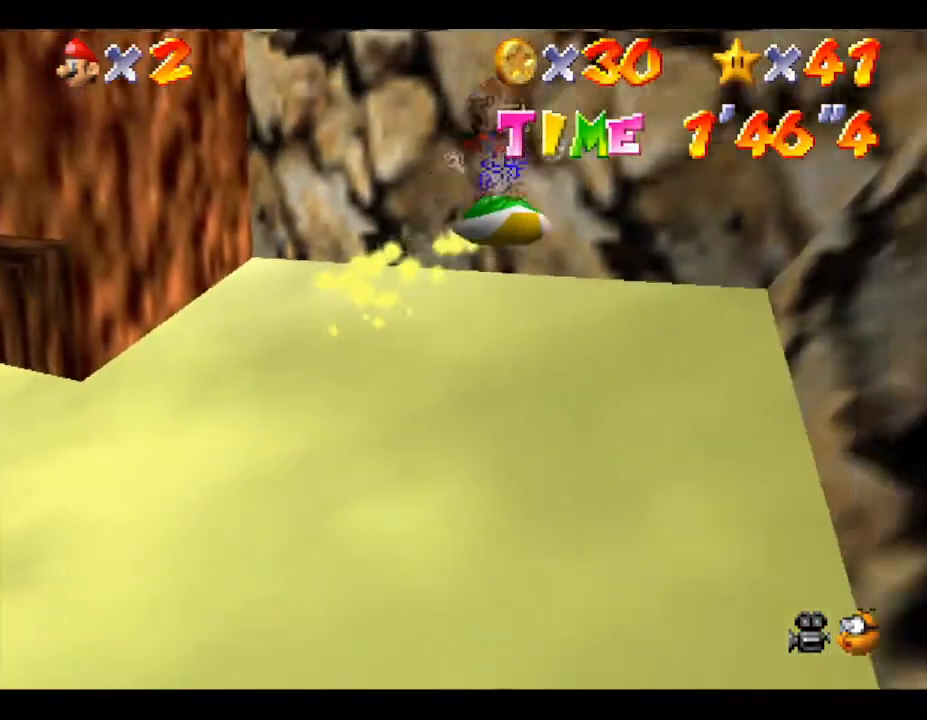
Gameplay with a controller (Nintendo layout); each line is a JSON object with the inputs held at the frame after it. "events" lists button and stick changes between this image and that frame as [ms after this image, input, new state], when the widget could be followed in between. Not read: L3 R3.
{"buttons": ["A"], "left_stick": "right", "events": []}
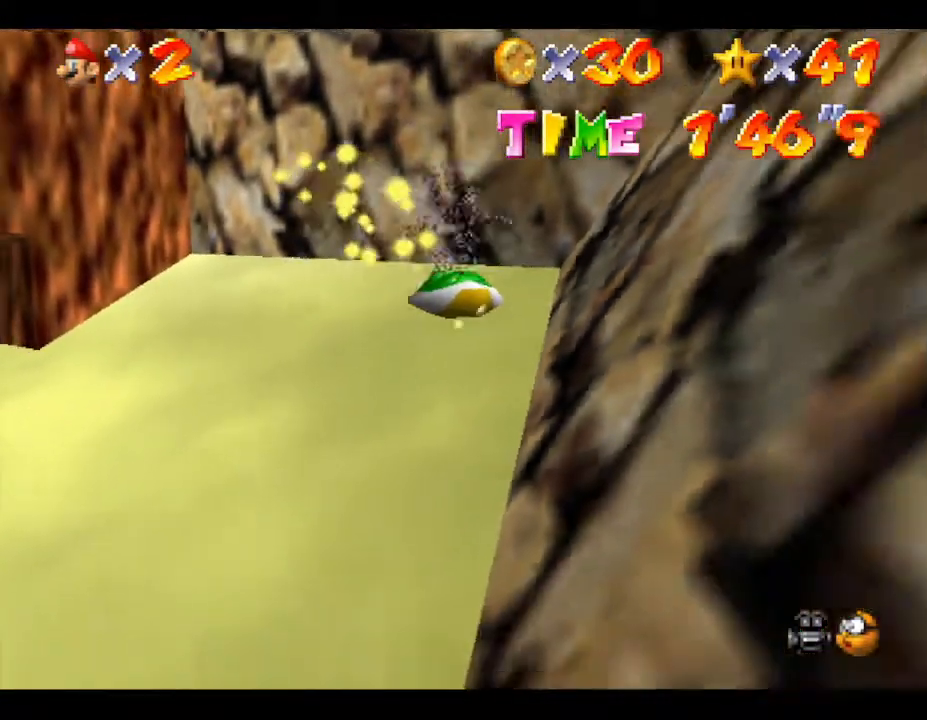
{"buttons": [], "left_stick": "right", "events": [[167, "A", "up"]]}
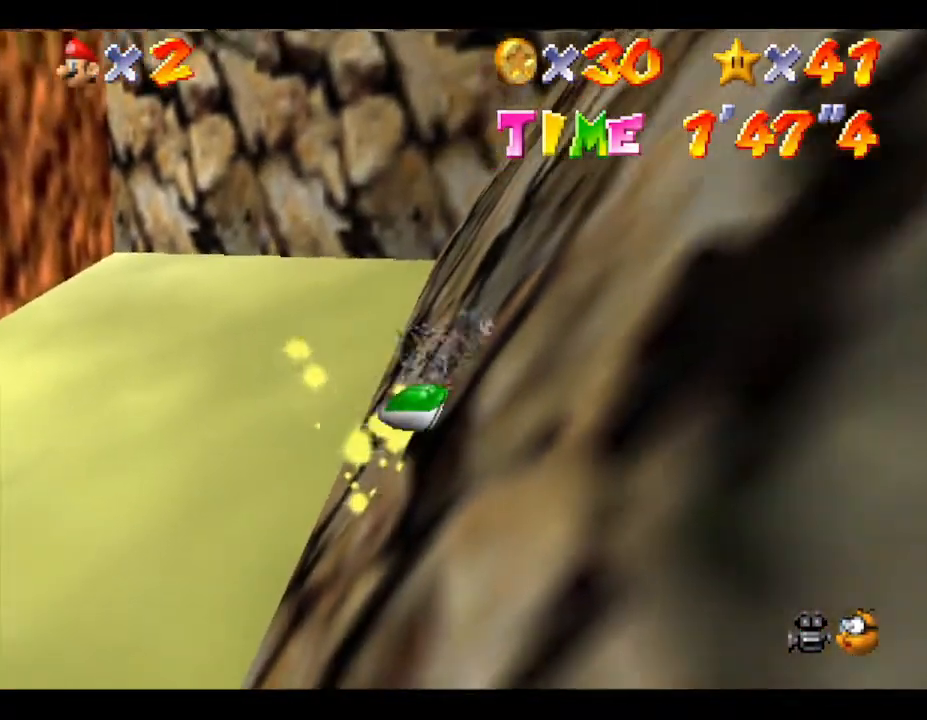
{"buttons": [], "left_stick": "right", "events": [[183, "A", "down"], [483, "A", "up"]]}
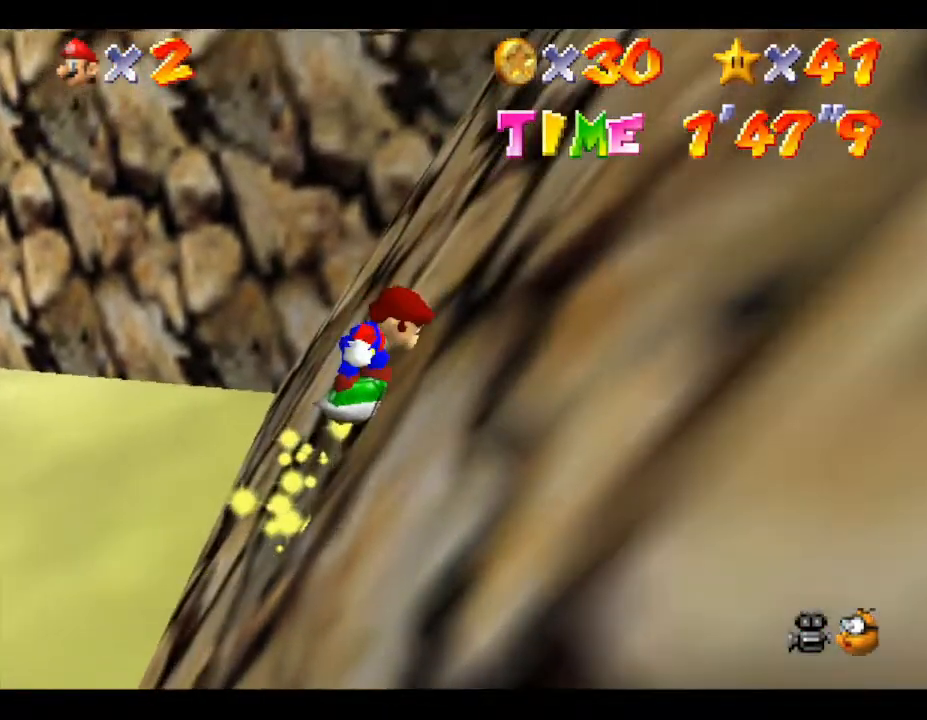
{"buttons": [], "left_stick": "right", "events": [[217, "A", "down"], [467, "A", "up"]]}
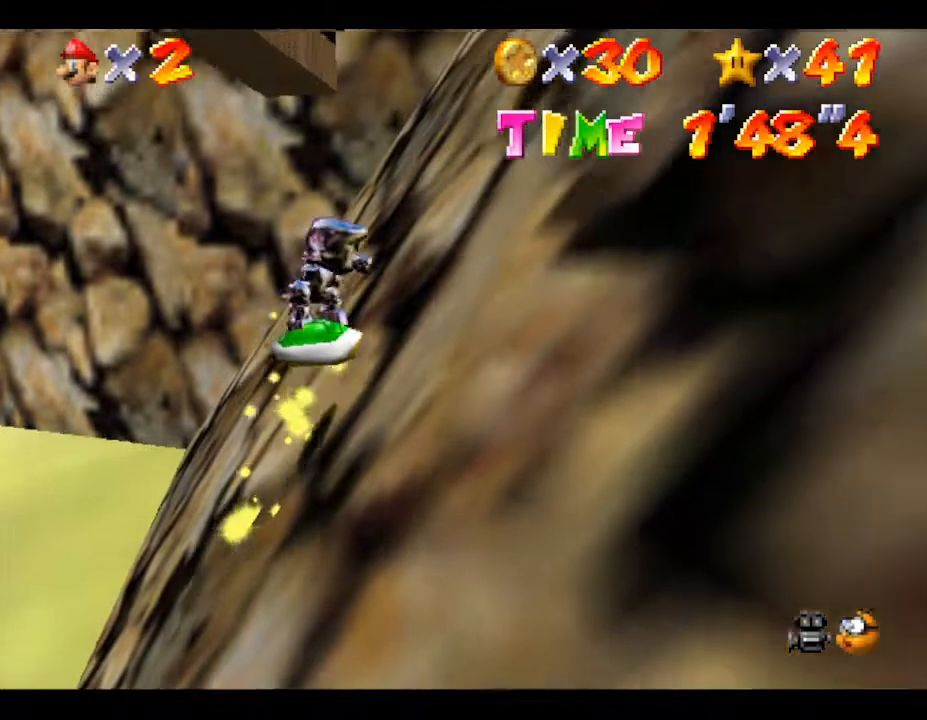
{"buttons": [], "left_stick": "right", "events": [[83, "A", "down"], [233, "A", "up"], [333, "A", "down"], [500, "A", "up"]]}
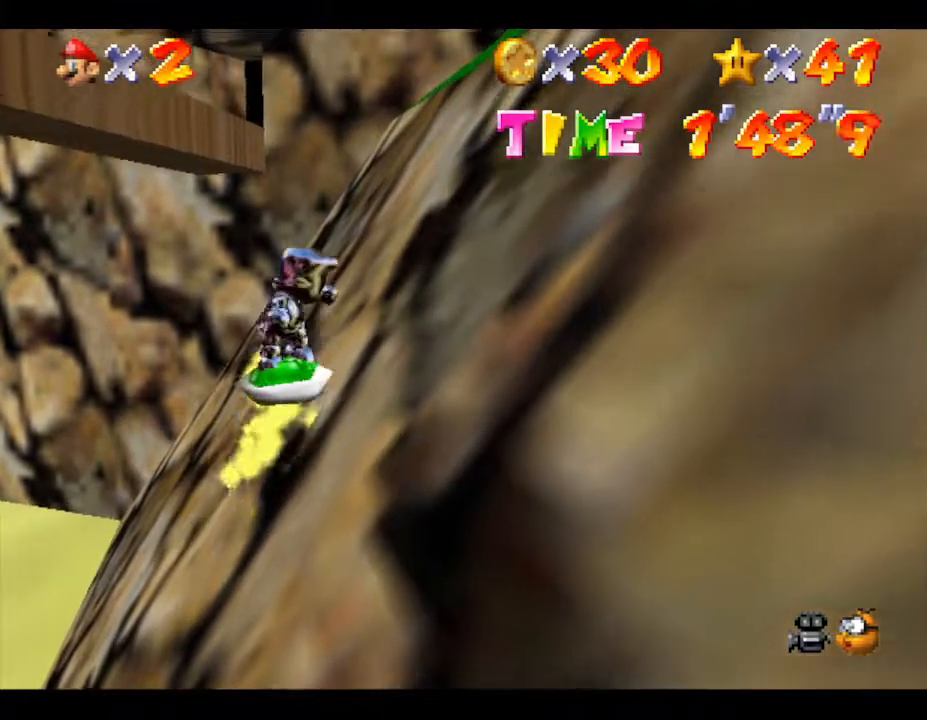
{"buttons": [], "left_stick": "right", "events": [[50, "A", "down"], [233, "A", "up"]]}
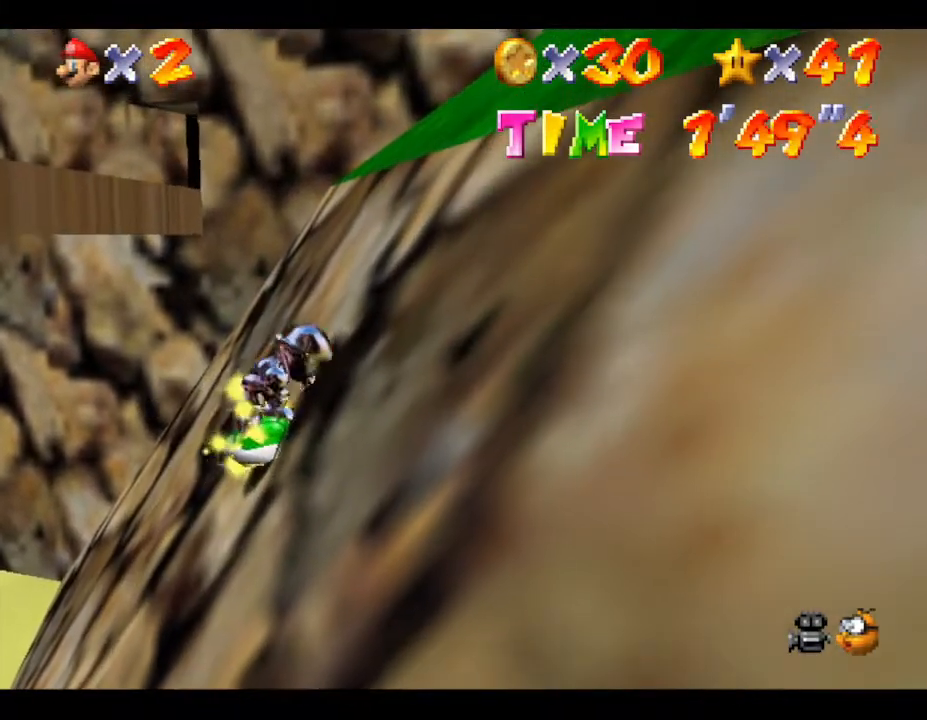
{"buttons": [], "left_stick": "right", "events": [[33, "A", "down"], [483, "A", "up"]]}
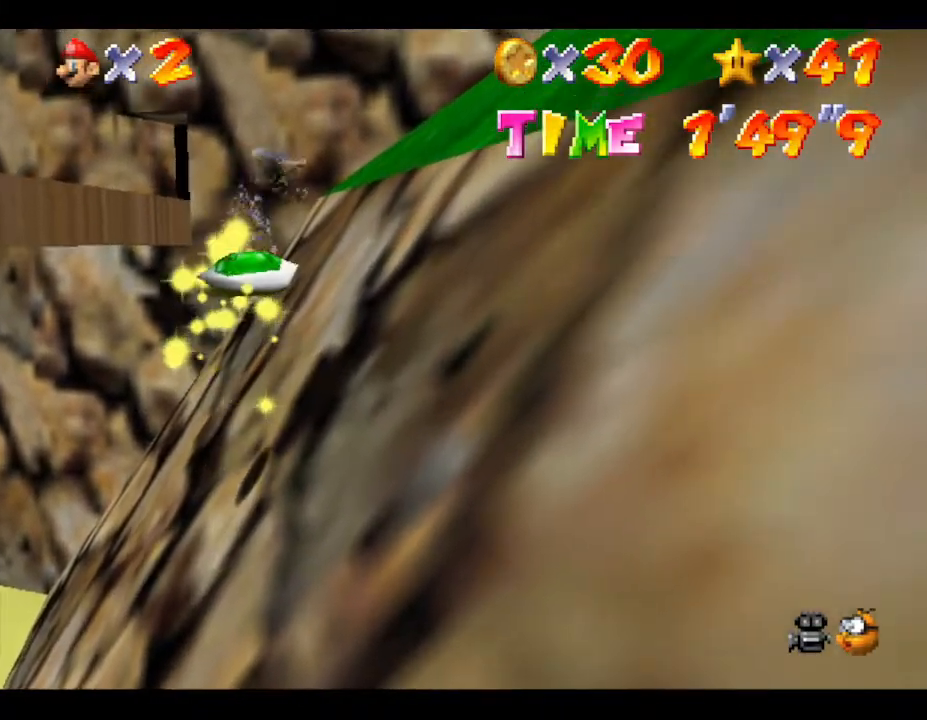
{"buttons": ["A"], "left_stick": "right", "events": [[467, "A", "down"]]}
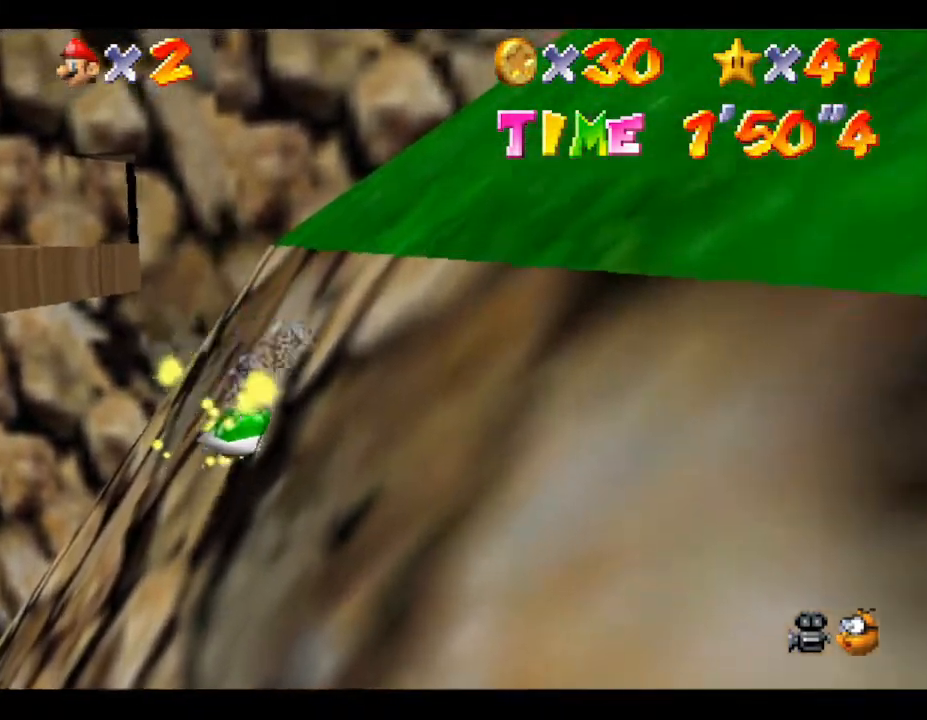
{"buttons": [], "left_stick": "right", "events": [[133, "A", "up"]]}
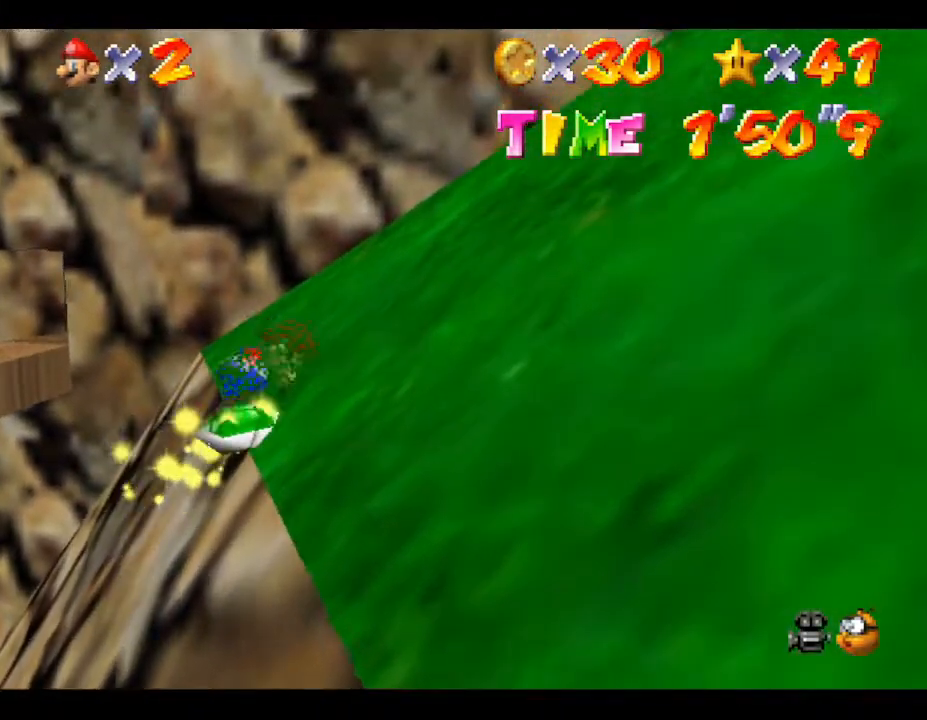
{"buttons": [], "left_stick": "right", "events": [[133, "A", "down"], [183, "A", "up"]]}
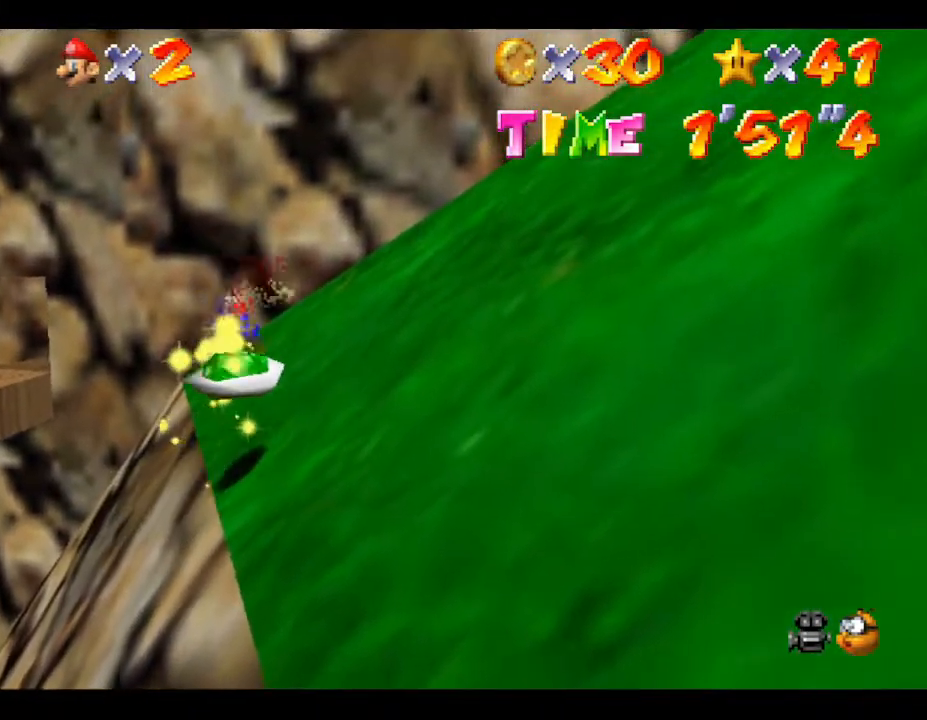
{"buttons": ["A"], "left_stick": "right", "events": [[183, "A", "down"]]}
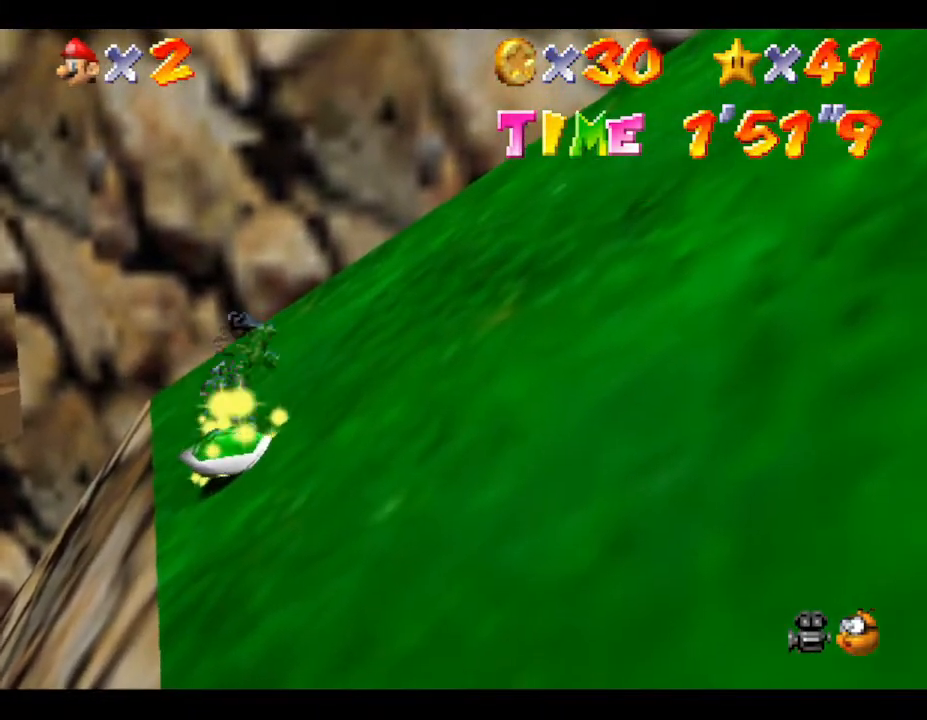
{"buttons": ["A"], "left_stick": "right", "events": [[100, "A", "up"], [283, "A", "down"]]}
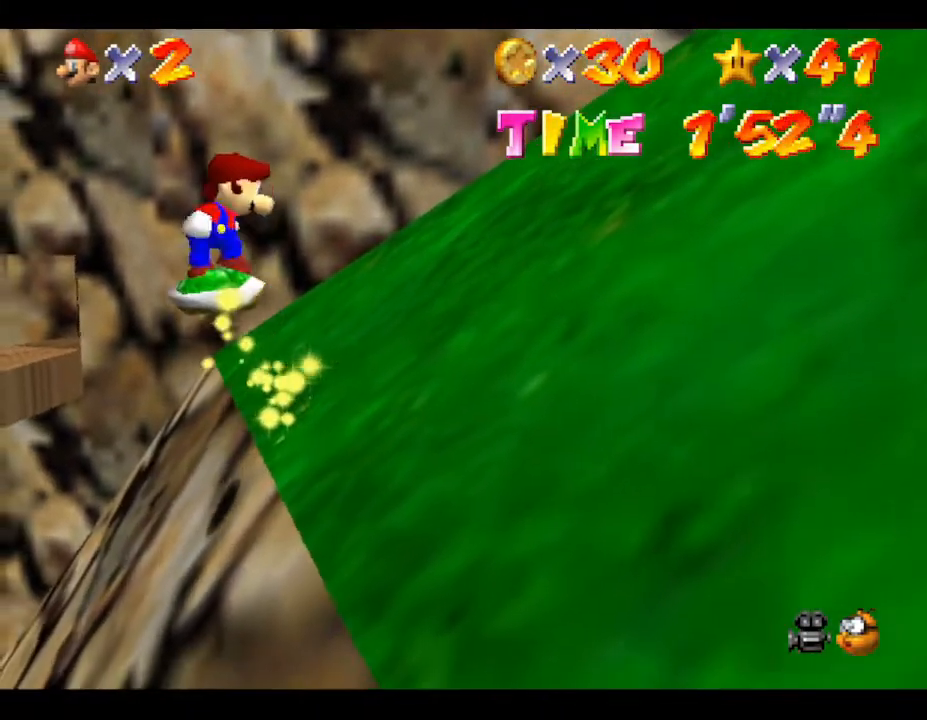
{"buttons": ["A"], "left_stick": "right", "events": []}
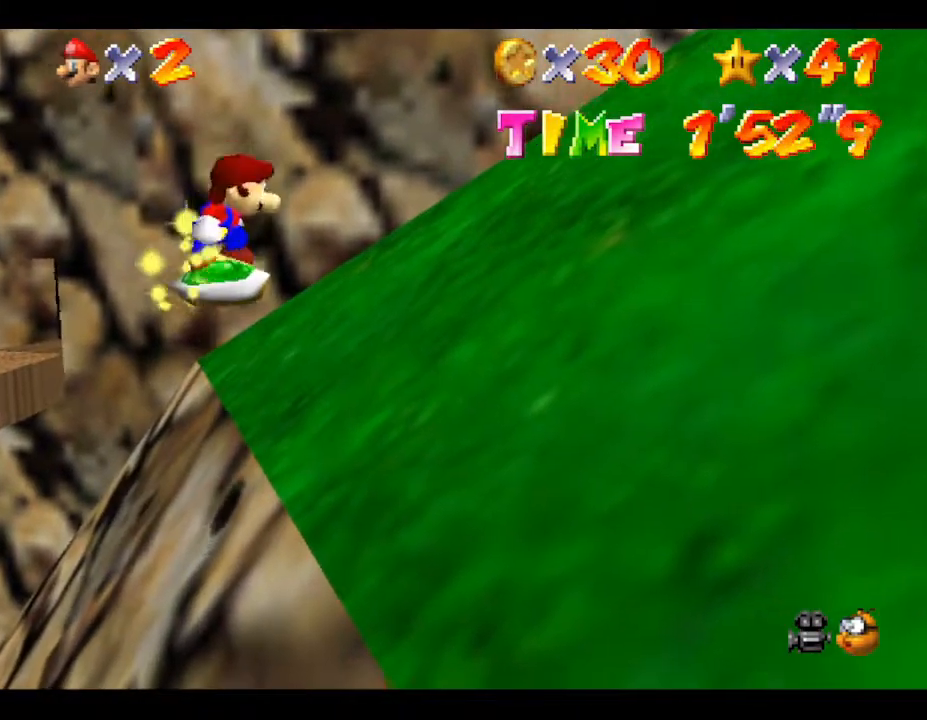
{"buttons": ["A"], "left_stick": "right", "events": [[83, "A", "up"], [367, "A", "down"]]}
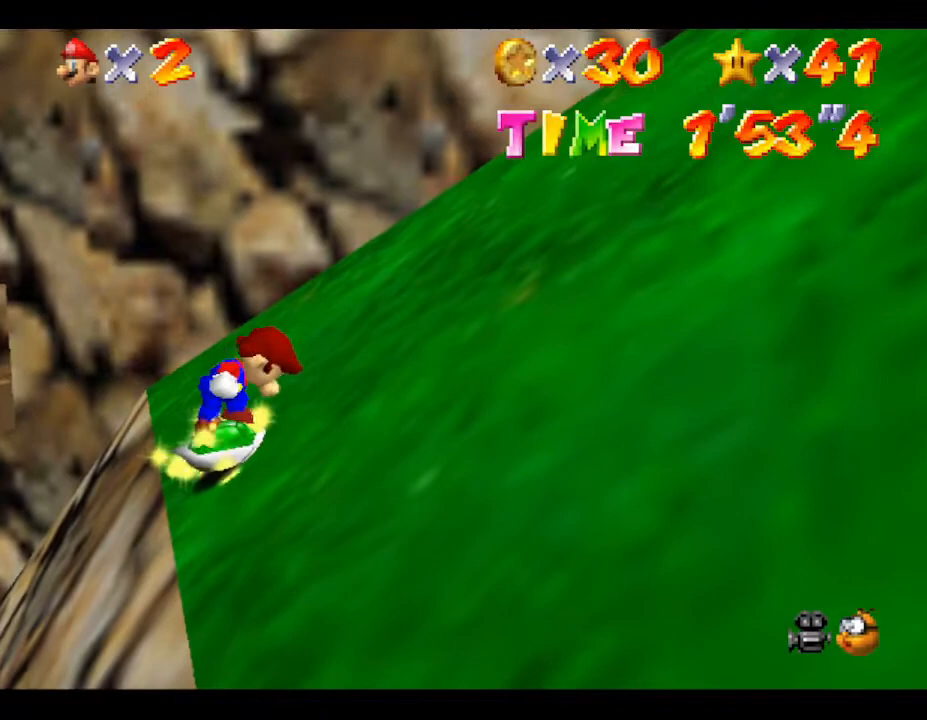
{"buttons": ["A"], "left_stick": "right", "events": [[367, "A", "up"], [433, "A", "down"]]}
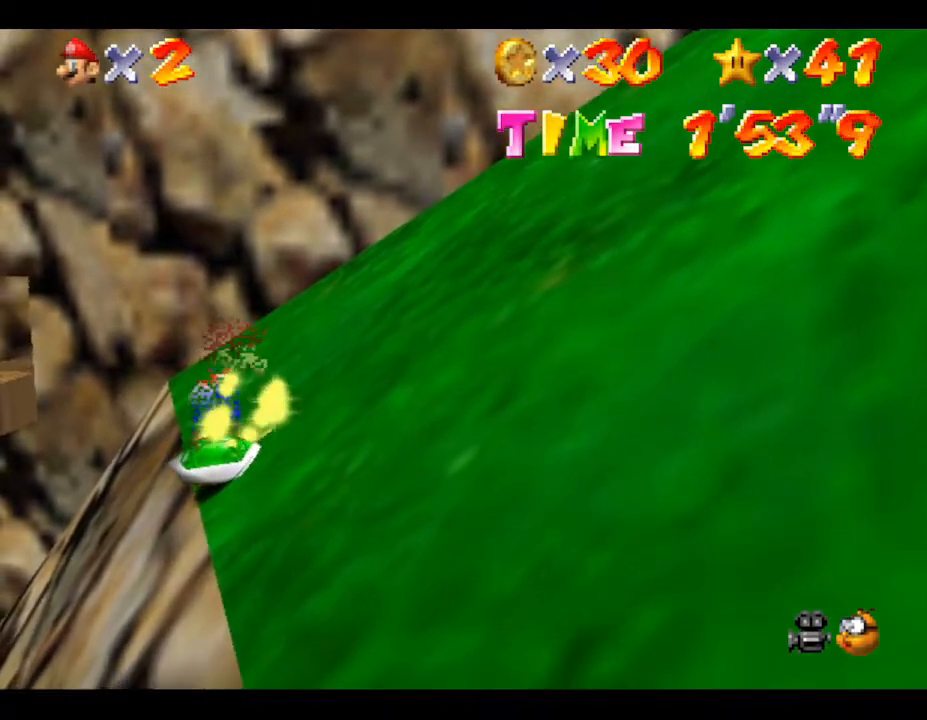
{"buttons": [], "left_stick": "right", "events": [[433, "A", "up"]]}
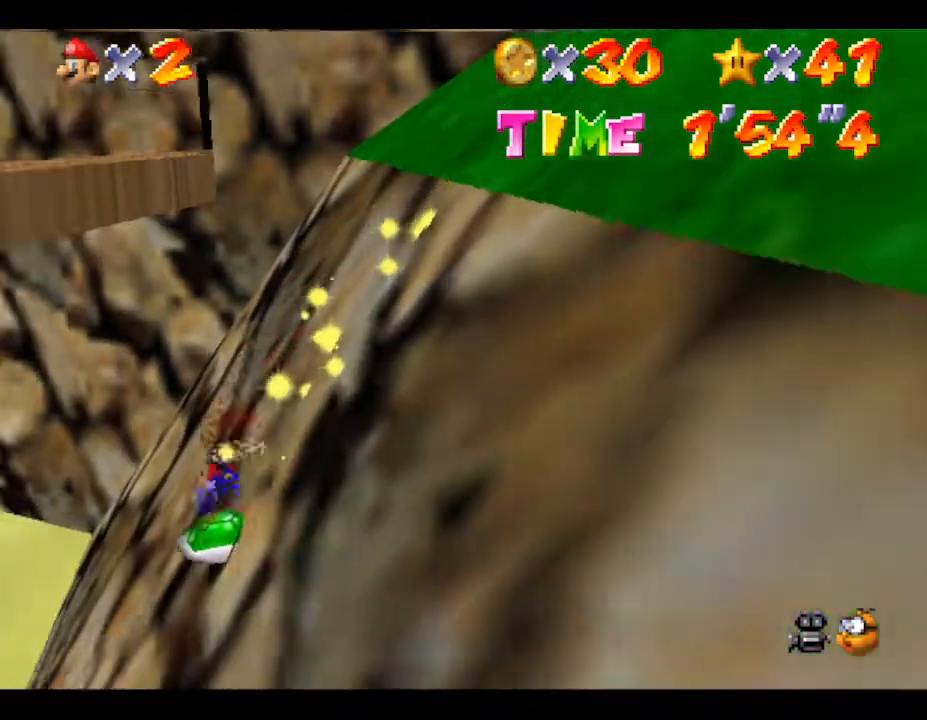
{"buttons": [], "left_stick": "right", "events": []}
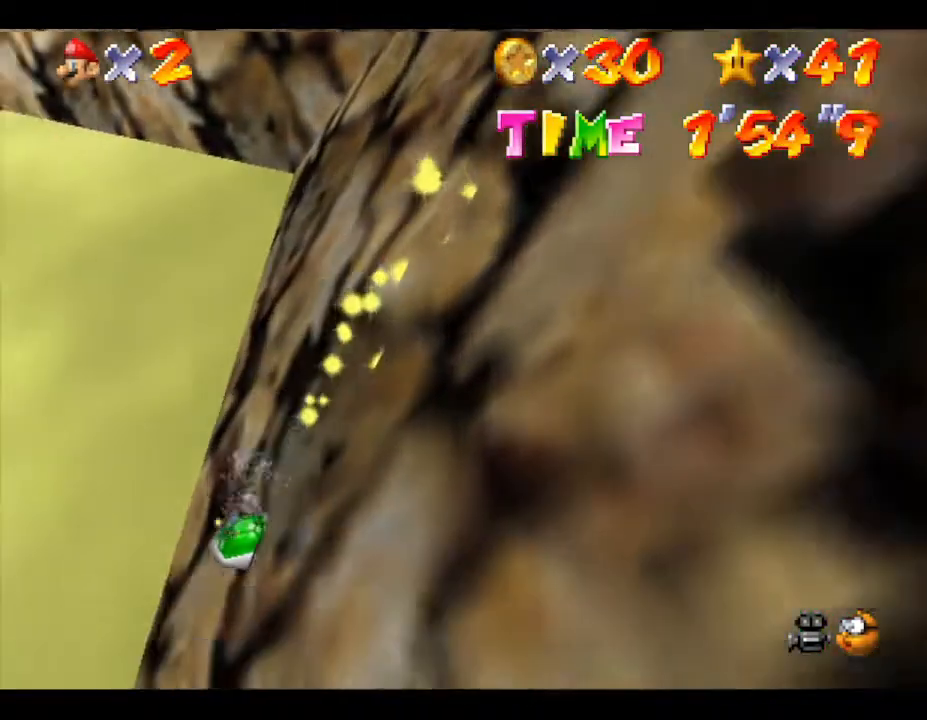
{"buttons": [], "left_stick": "right", "events": []}
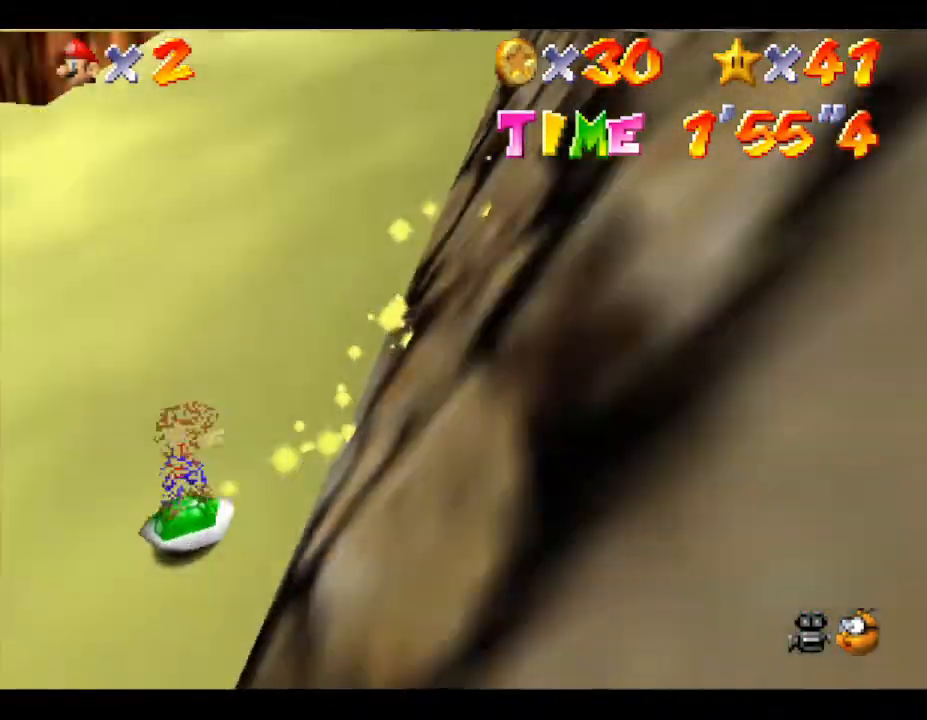
{"buttons": [], "left_stick": "up-left", "events": [[333, "left_stick", "up-left"]]}
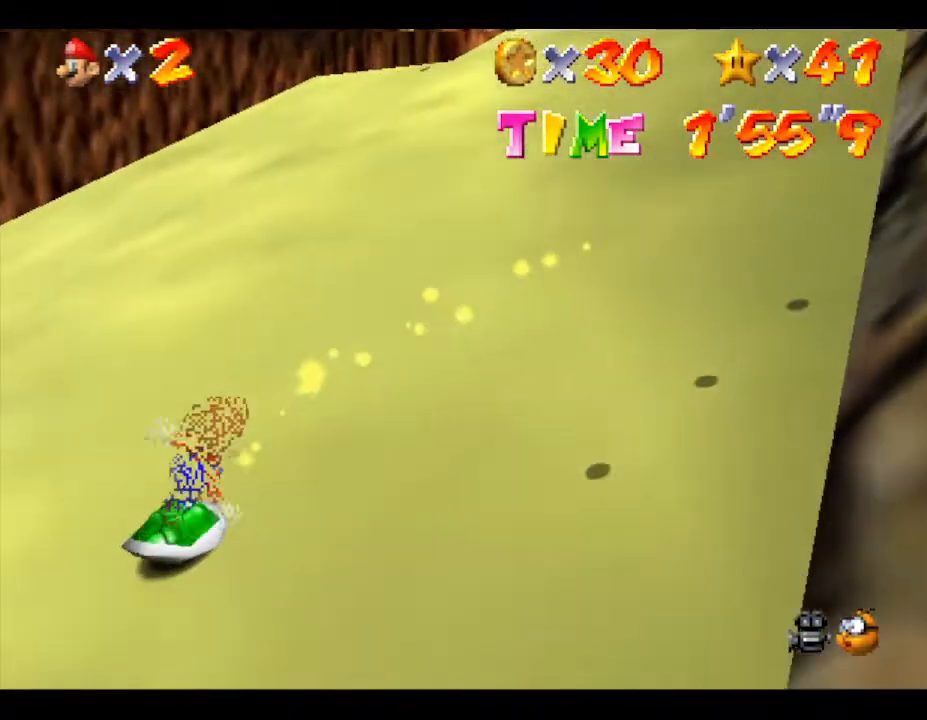
{"buttons": [], "left_stick": "up", "events": [[467, "left_stick", "up"]]}
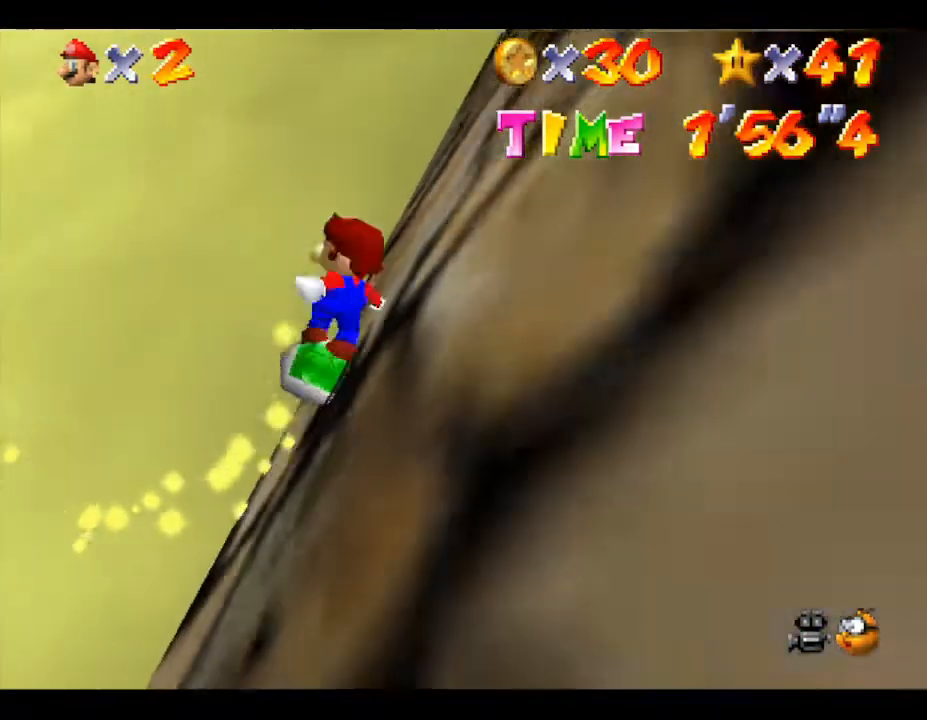
{"buttons": [], "left_stick": "up-right", "events": [[117, "left_stick", "up-right"]]}
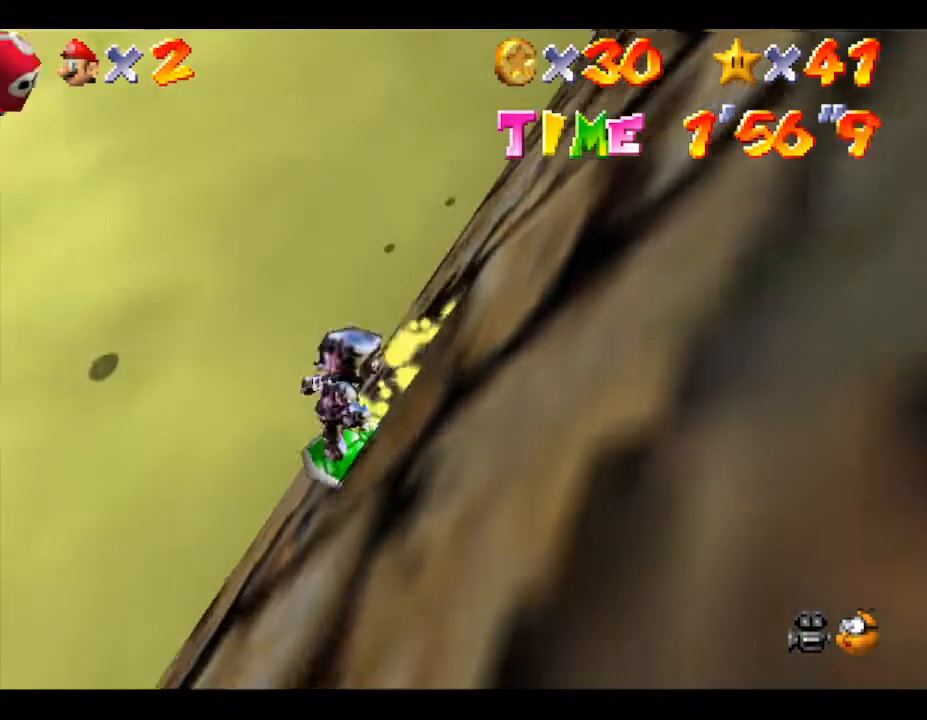
{"buttons": [], "left_stick": "down-right", "events": [[183, "left_stick", "right"], [450, "left_stick", "down-right"]]}
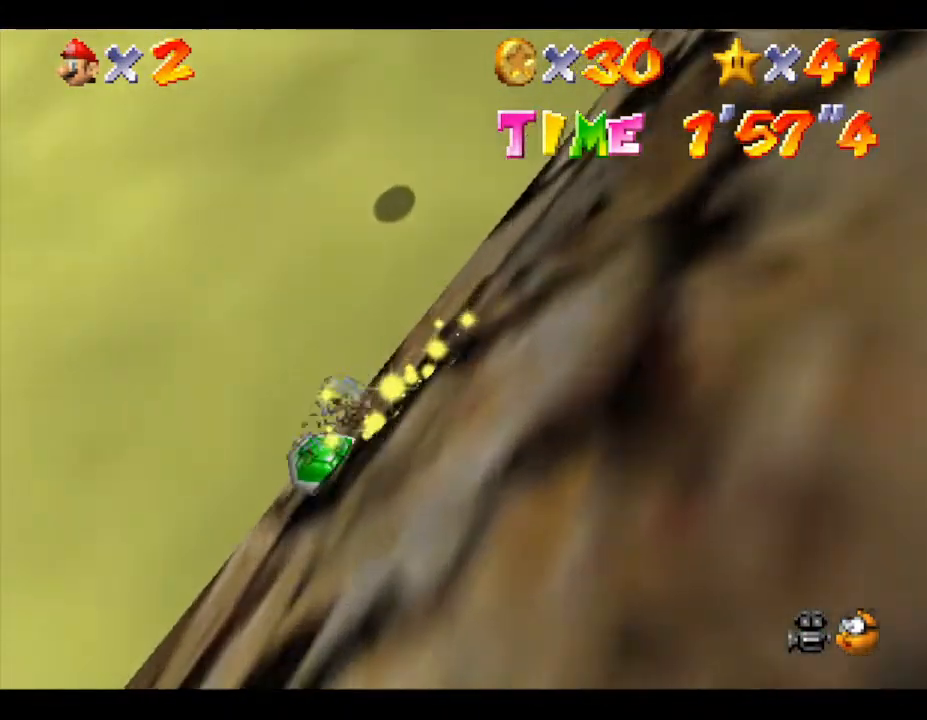
{"buttons": [], "left_stick": "down-left", "events": [[200, "left_stick", "down"], [450, "left_stick", "down-left"]]}
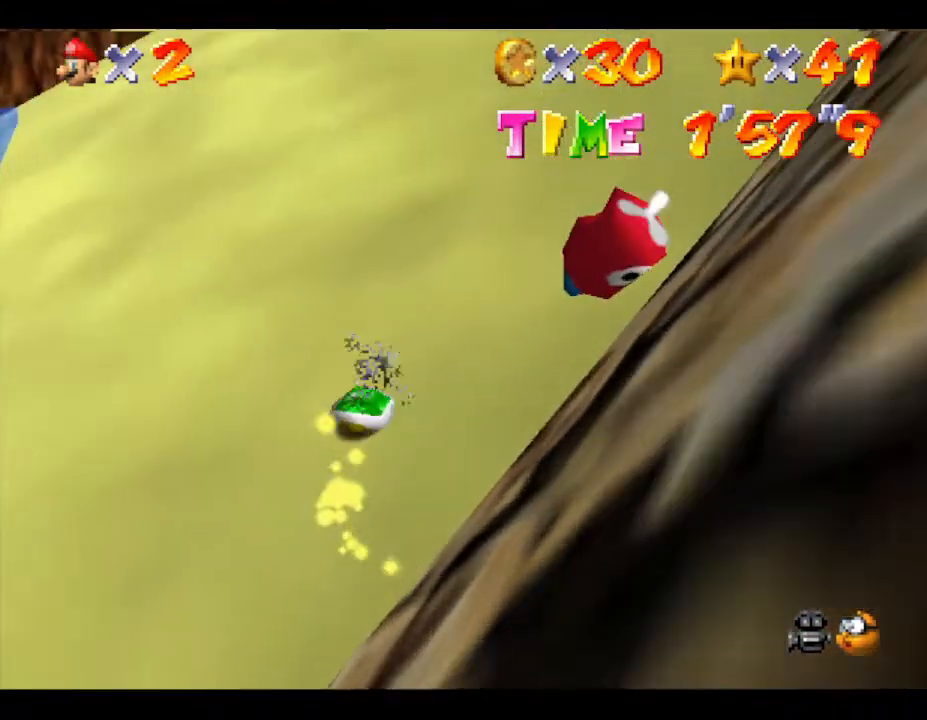
{"buttons": [], "left_stick": "up", "events": [[317, "left_stick", "left"], [467, "left_stick", "up"]]}
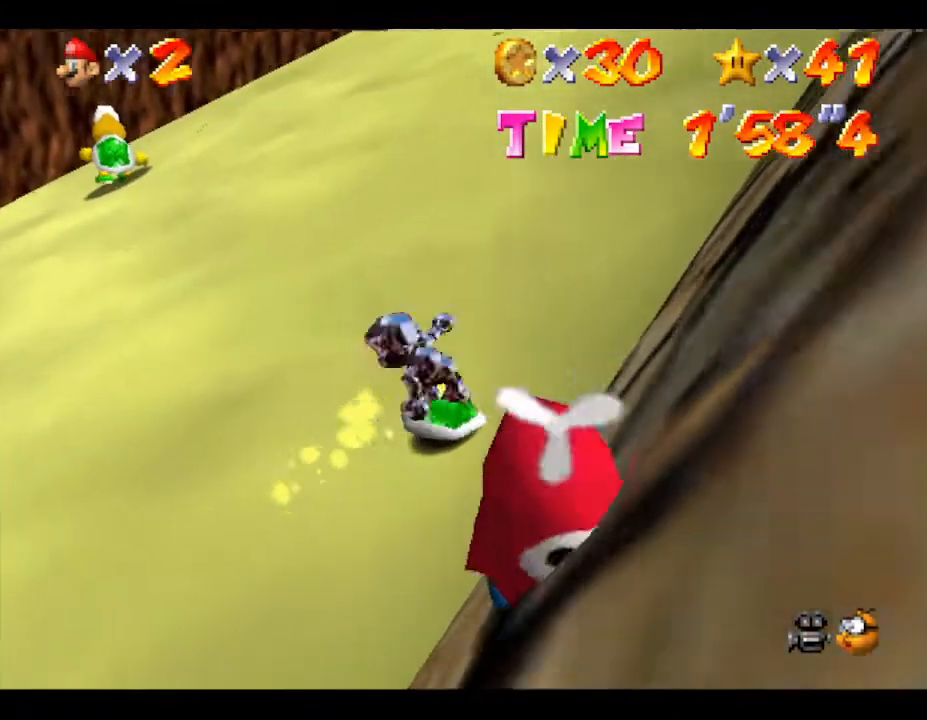
{"buttons": [], "left_stick": "up-right", "events": [[267, "left_stick", "up-right"]]}
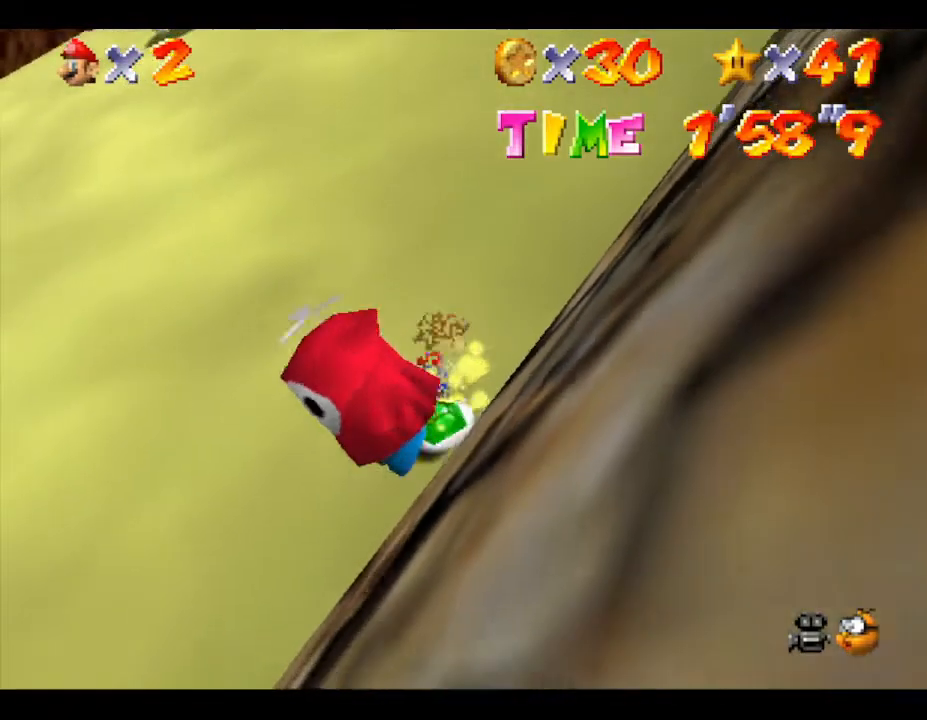
{"buttons": [], "left_stick": "center", "events": [[17, "left_stick", "right"], [367, "left_stick", "center"]]}
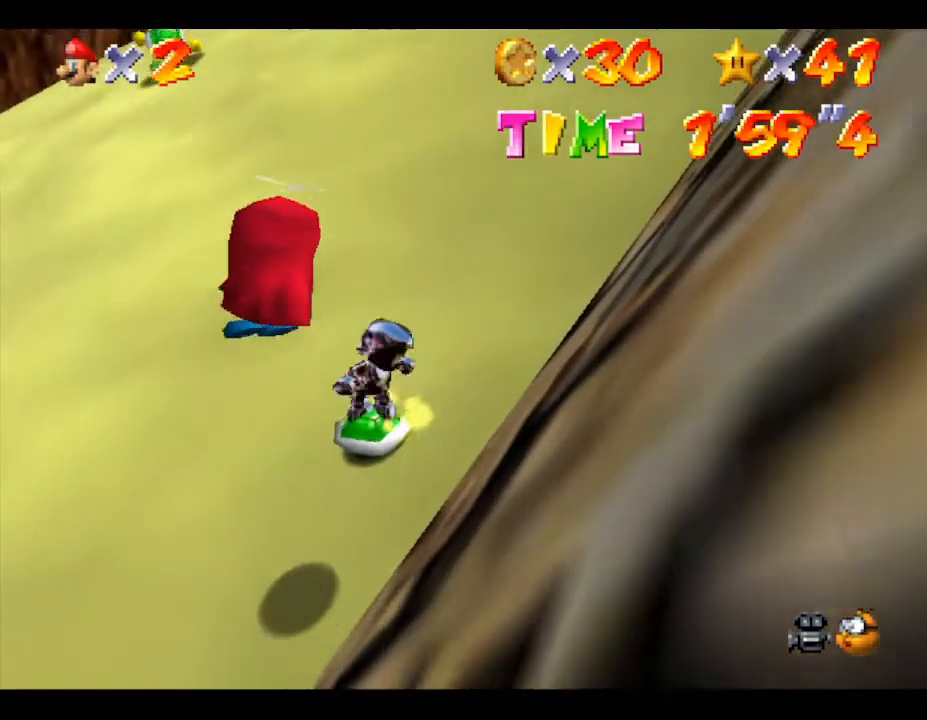
{"buttons": [], "left_stick": "center", "events": []}
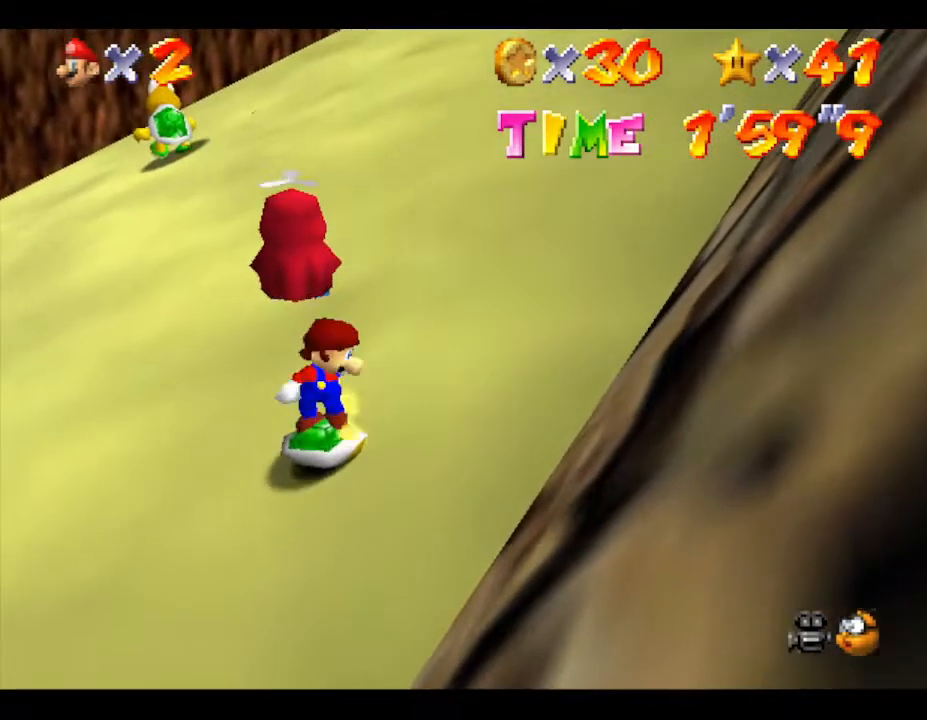
{"buttons": [], "left_stick": "center", "events": []}
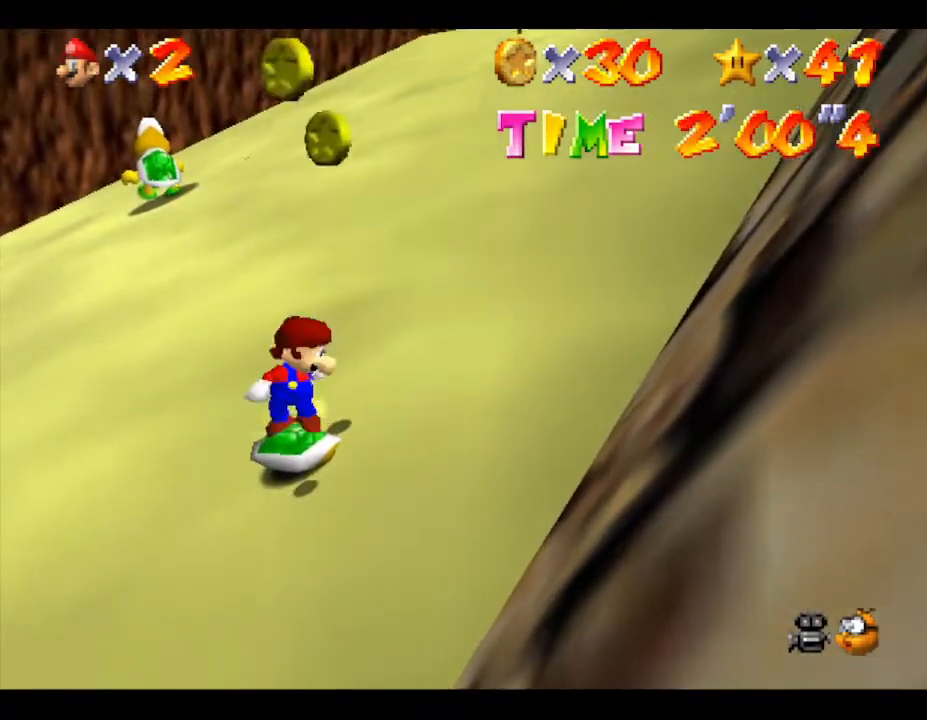
{"buttons": [], "left_stick": "up-left", "events": [[317, "left_stick", "up-left"]]}
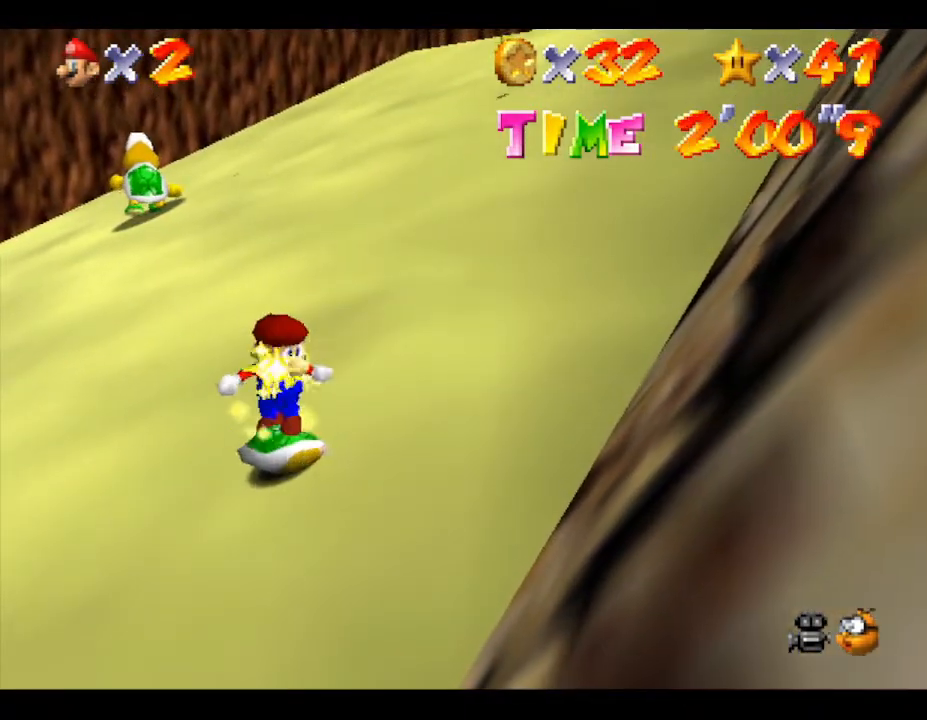
{"buttons": [], "left_stick": "up-left", "events": []}